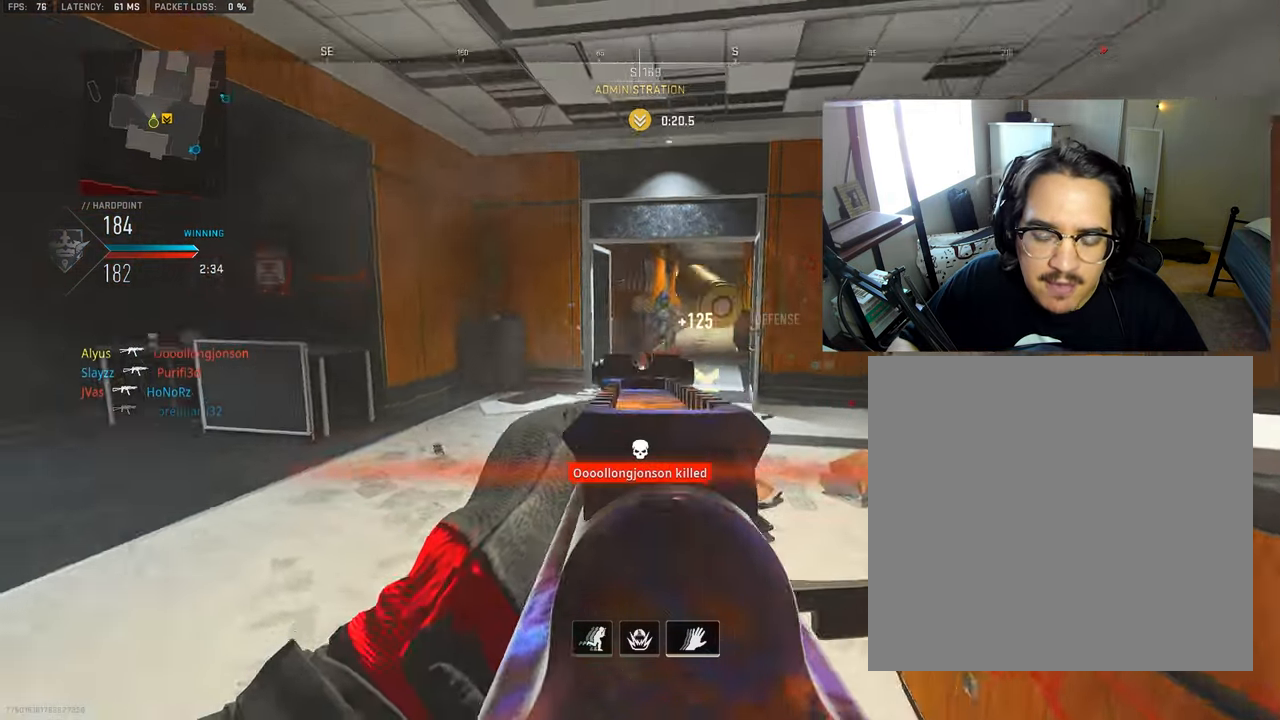
Gameplay with a controller (PlayStation layout); each line is a JSON object with the inputs held at the frame after it. "events" lists button and stick changes between this image and that frame as [ms after this image, input, new state], when the widget could be followed in between.
{"buttons": ["CROSS"], "left_stick": "up-left", "right_stick": "right", "events": [[17, "L3", "down"], [84, "left_stick", "up"], [117, "right_stick", "center"], [167, "right_stick", "right"], [250, "left_stick", "up-left"], [300, "L3", "up"], [367, "L3", "down"], [434, "CROSS", "down"], [467, "L3", "up"]]}
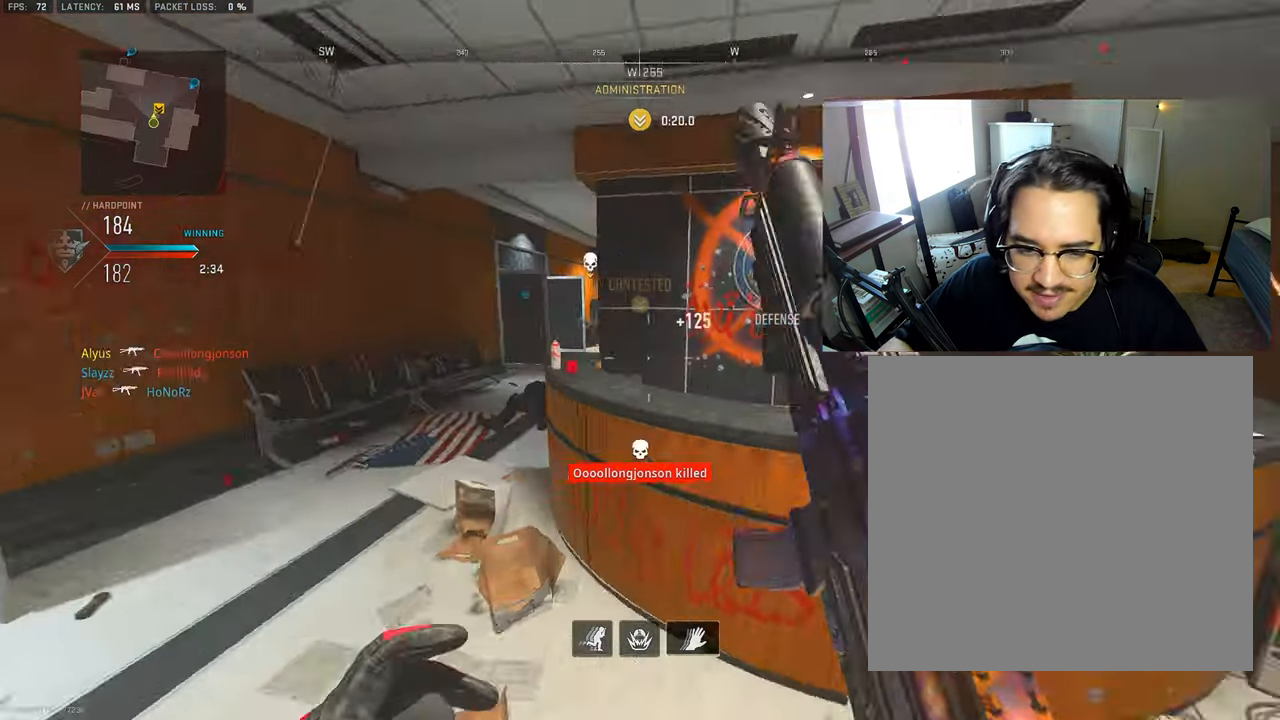
{"buttons": [], "left_stick": "down-left", "right_stick": "right", "events": [[34, "CROSS", "up"], [34, "L1", "down"], [34, "right_stick", "center"], [117, "left_stick", "down-left"], [267, "right_stick", "right"], [350, "R1", "down"], [384, "L1", "up"], [500, "R1", "up"]]}
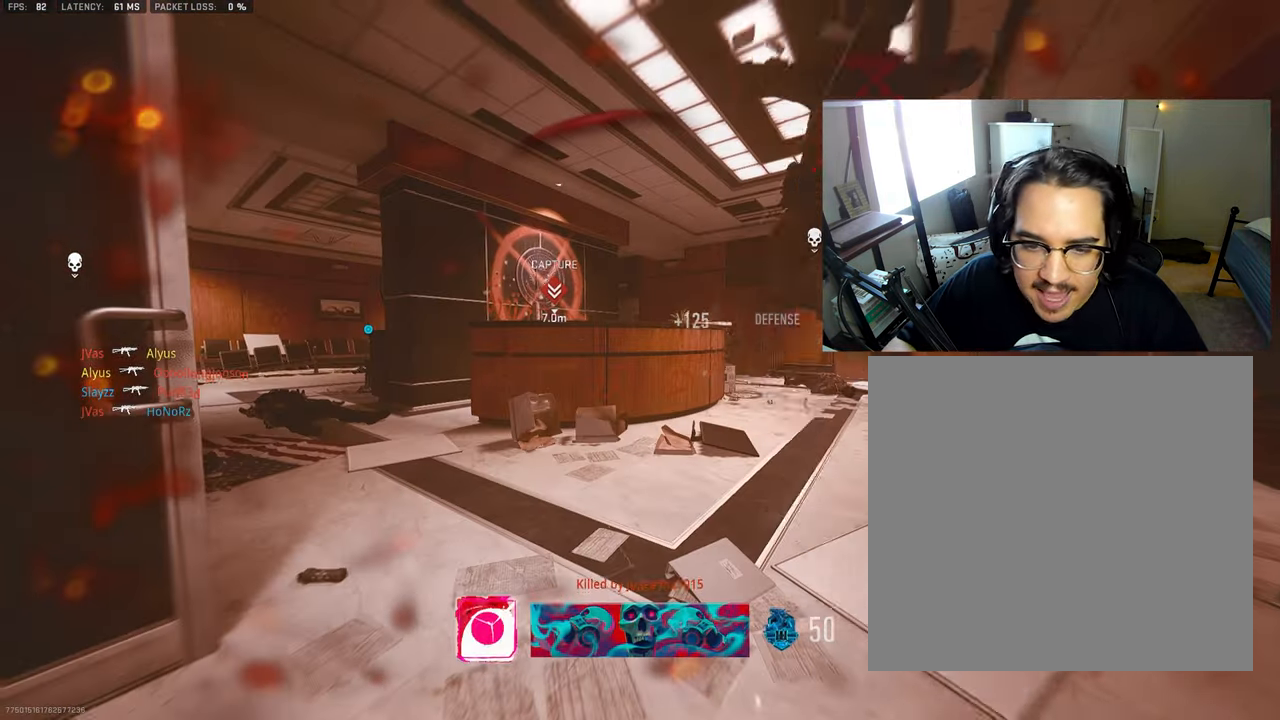
{"buttons": [], "left_stick": "center", "right_stick": "center", "events": [[67, "right_stick", "center"], [84, "left_stick", "center"]]}
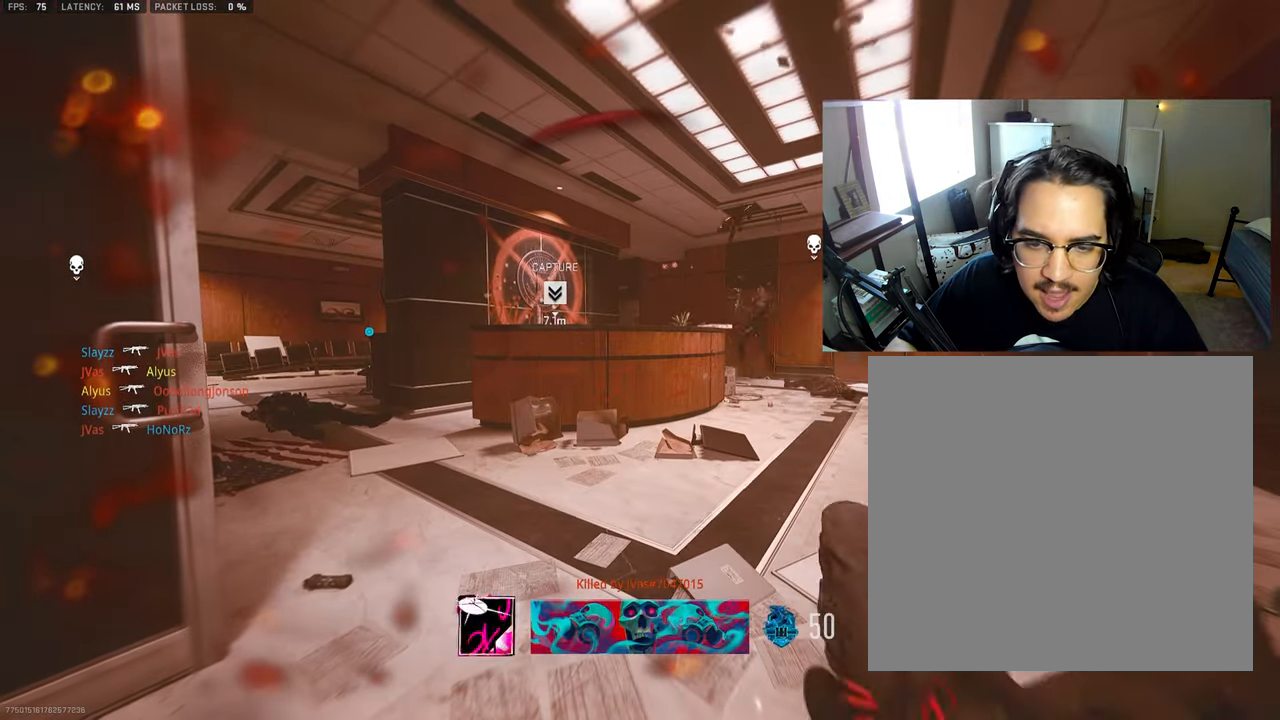
{"buttons": [], "left_stick": "center", "right_stick": "center", "events": []}
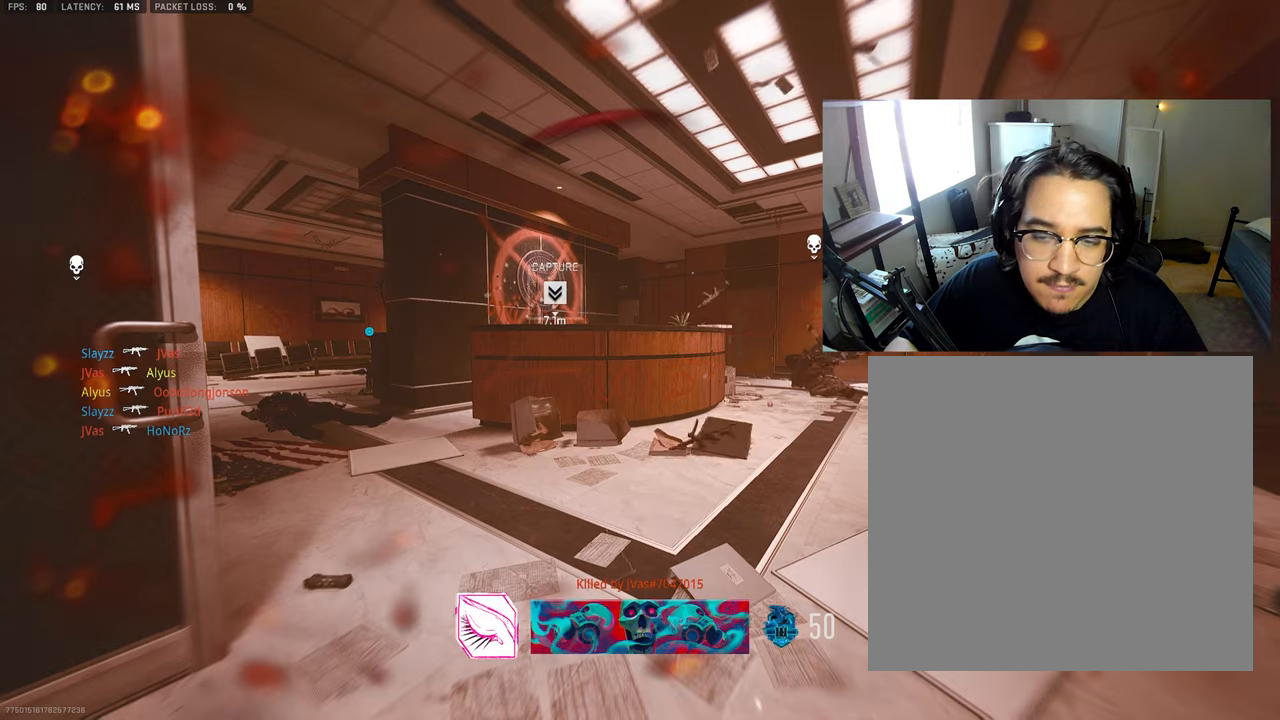
{"buttons": ["SQUARE"], "left_stick": "up", "right_stick": "center", "events": [[216, "SQUARE", "down"], [350, "SQUARE", "up"], [416, "SQUARE", "down"], [466, "left_stick", "up"]]}
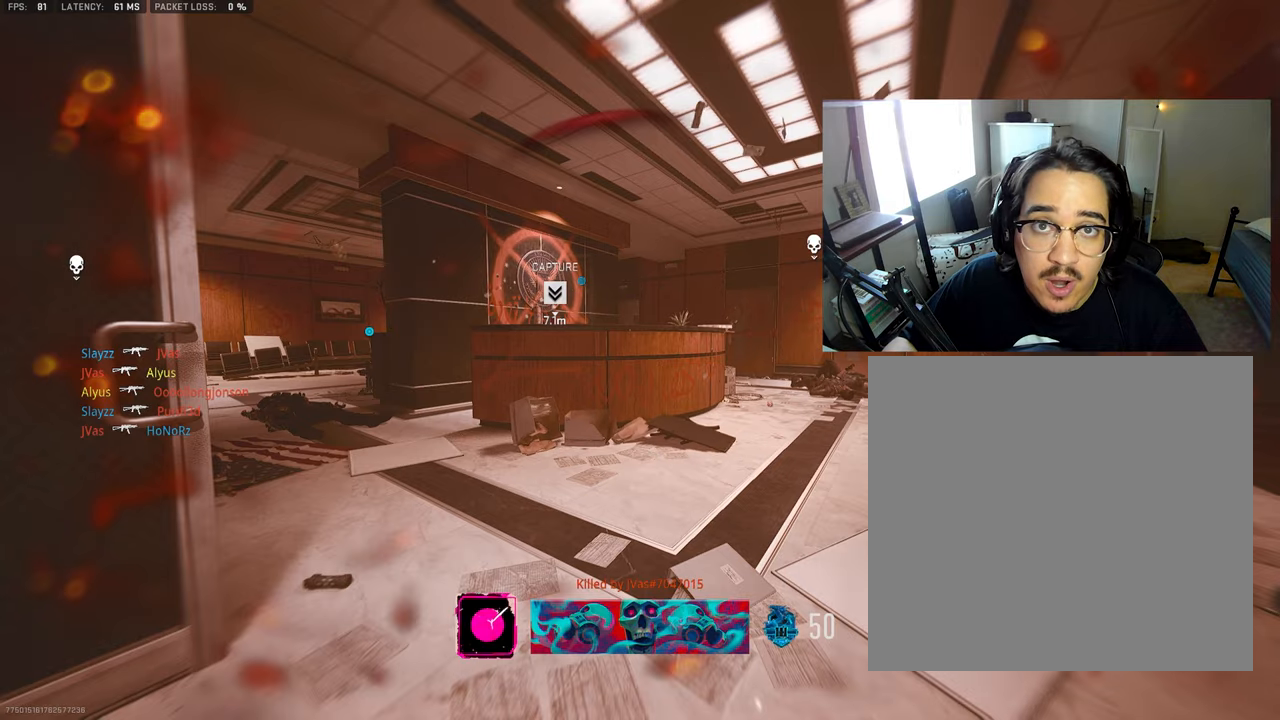
{"buttons": ["L3"], "left_stick": "up", "right_stick": "center", "events": [[33, "SQUARE", "up"], [100, "SQUARE", "down"], [200, "SQUARE", "up"], [500, "L3", "down"]]}
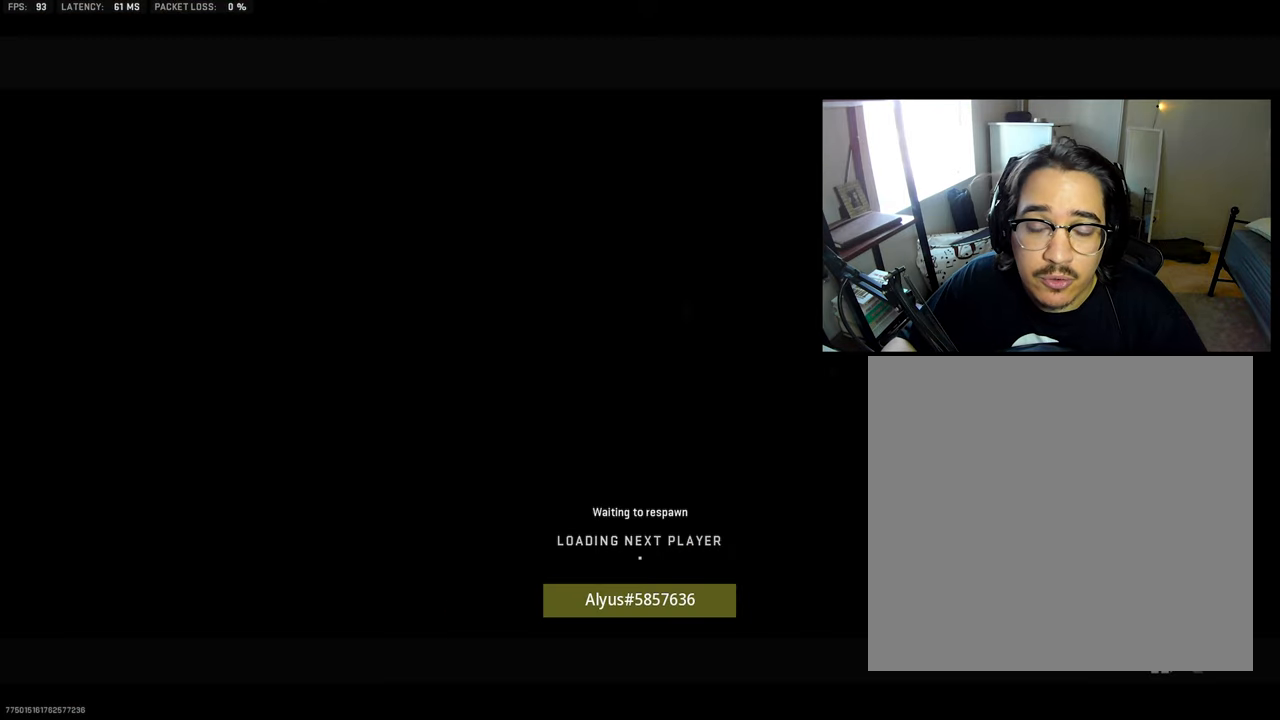
{"buttons": [], "left_stick": "up", "right_stick": "center", "events": [[116, "L3", "up"], [283, "SQUARE", "down"], [383, "SQUARE", "up"]]}
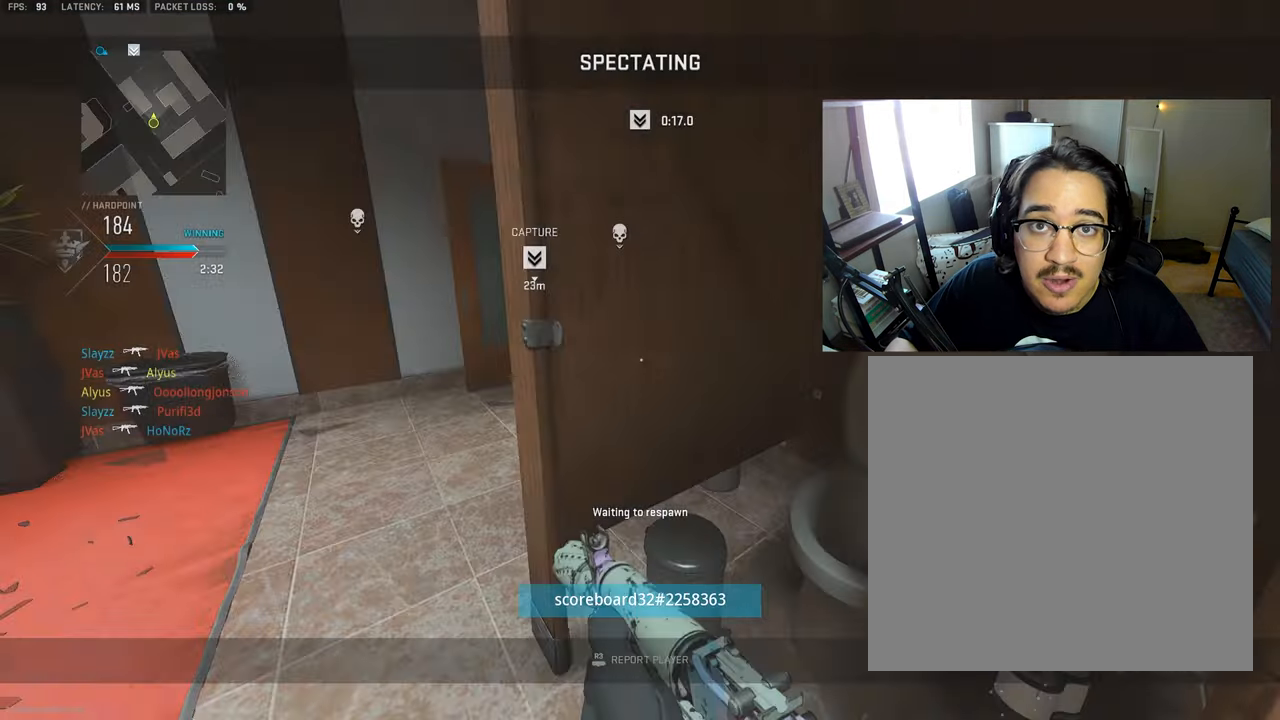
{"buttons": ["L3"], "left_stick": "up", "right_stick": "center", "events": [[133, "L3", "down"], [266, "L3", "up"], [483, "L3", "down"]]}
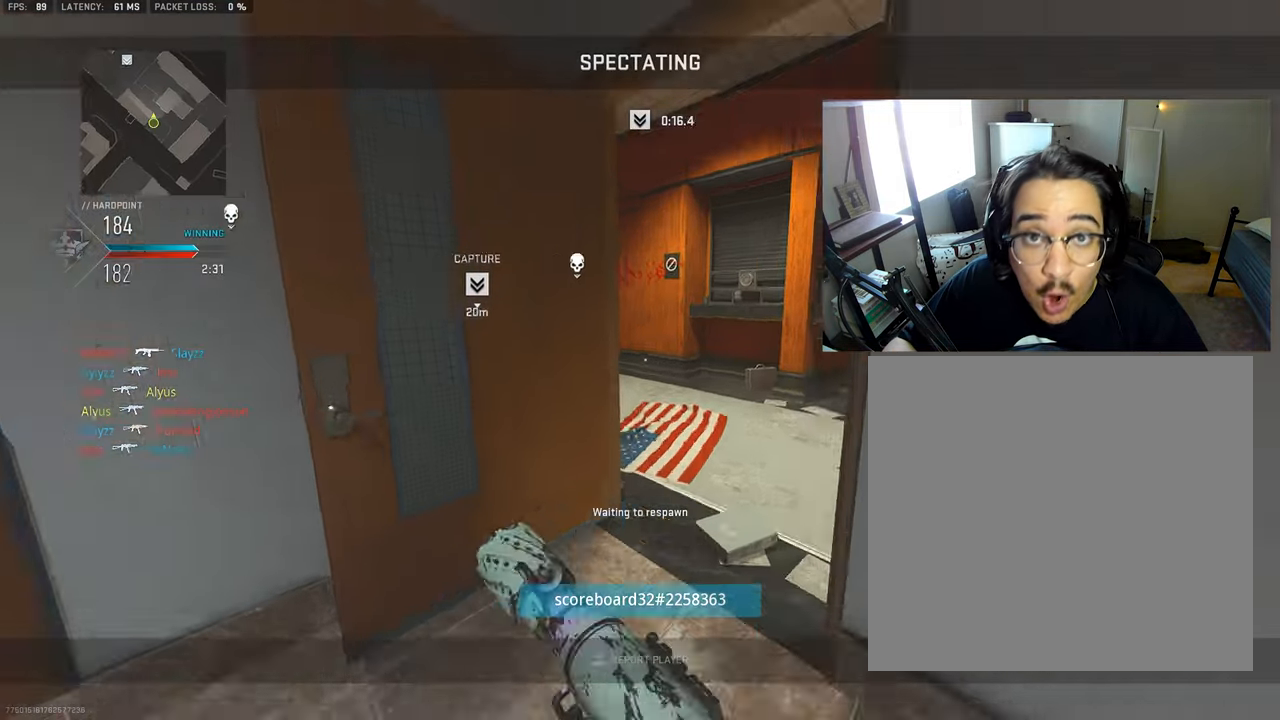
{"buttons": ["L3"], "left_stick": "up", "right_stick": "center", "events": [[200, "L3", "up"], [416, "L3", "down"]]}
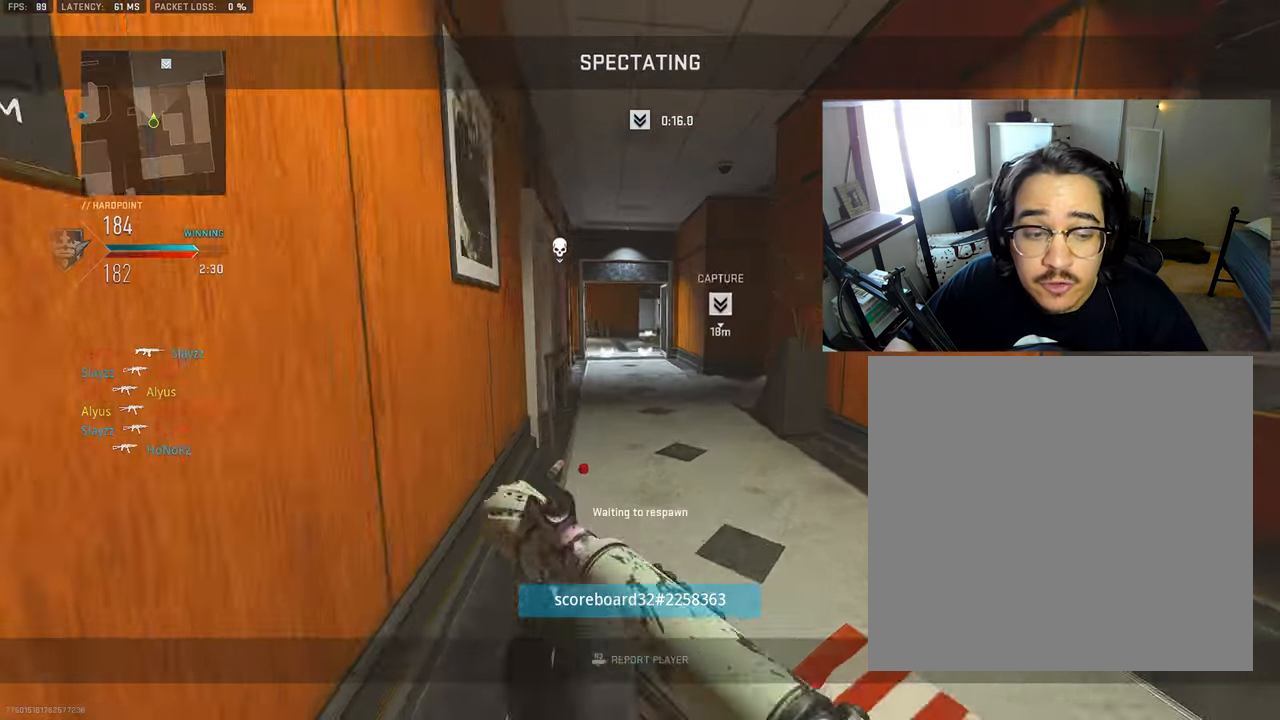
{"buttons": [], "left_stick": "up", "right_stick": "center", "events": [[50, "L3", "up"], [233, "L3", "down"], [350, "L3", "up"]]}
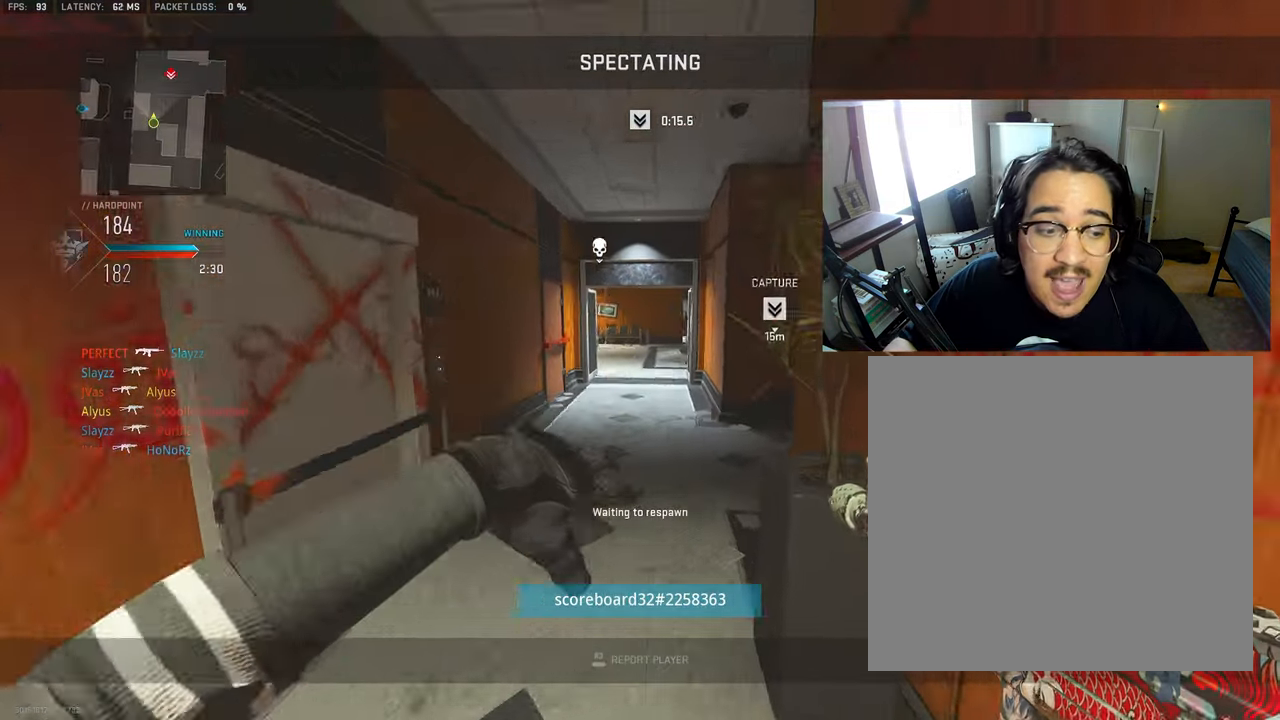
{"buttons": [], "left_stick": "up", "right_stick": "center", "events": [[33, "L3", "down"], [150, "L3", "up"], [316, "L3", "down"], [400, "L3", "up"]]}
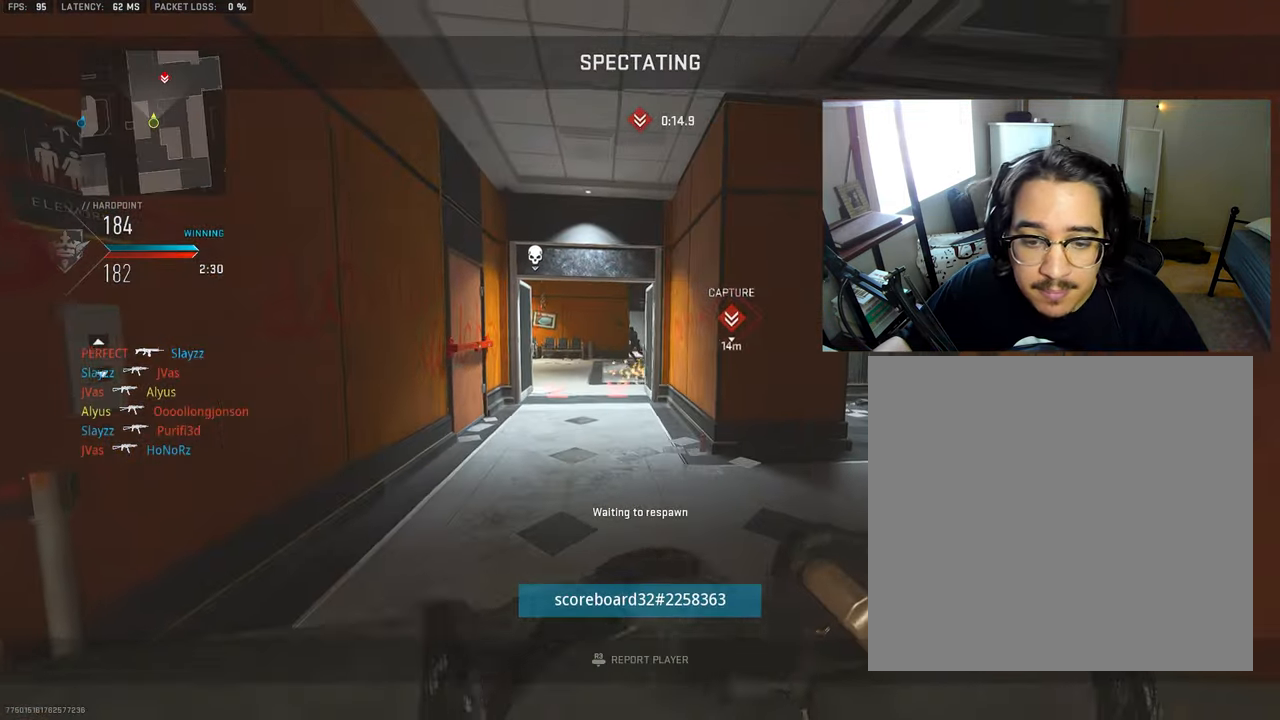
{"buttons": [], "left_stick": "up", "right_stick": "center", "events": [[50, "L3", "down"], [150, "L3", "up"], [283, "L3", "down"], [383, "L3", "up"]]}
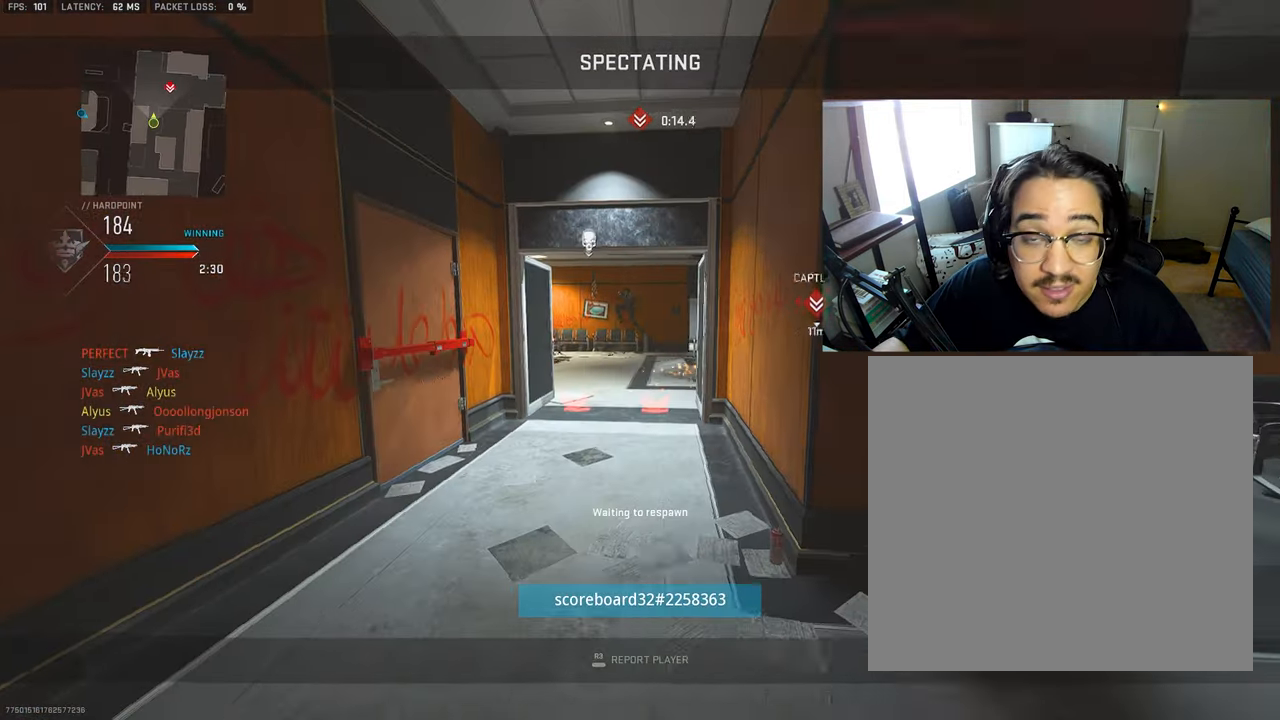
{"buttons": ["L3"], "left_stick": "up", "right_stick": "center", "events": [[16, "L3", "down"], [100, "L3", "up"], [233, "L3", "down"], [333, "L3", "up"], [433, "L3", "down"]]}
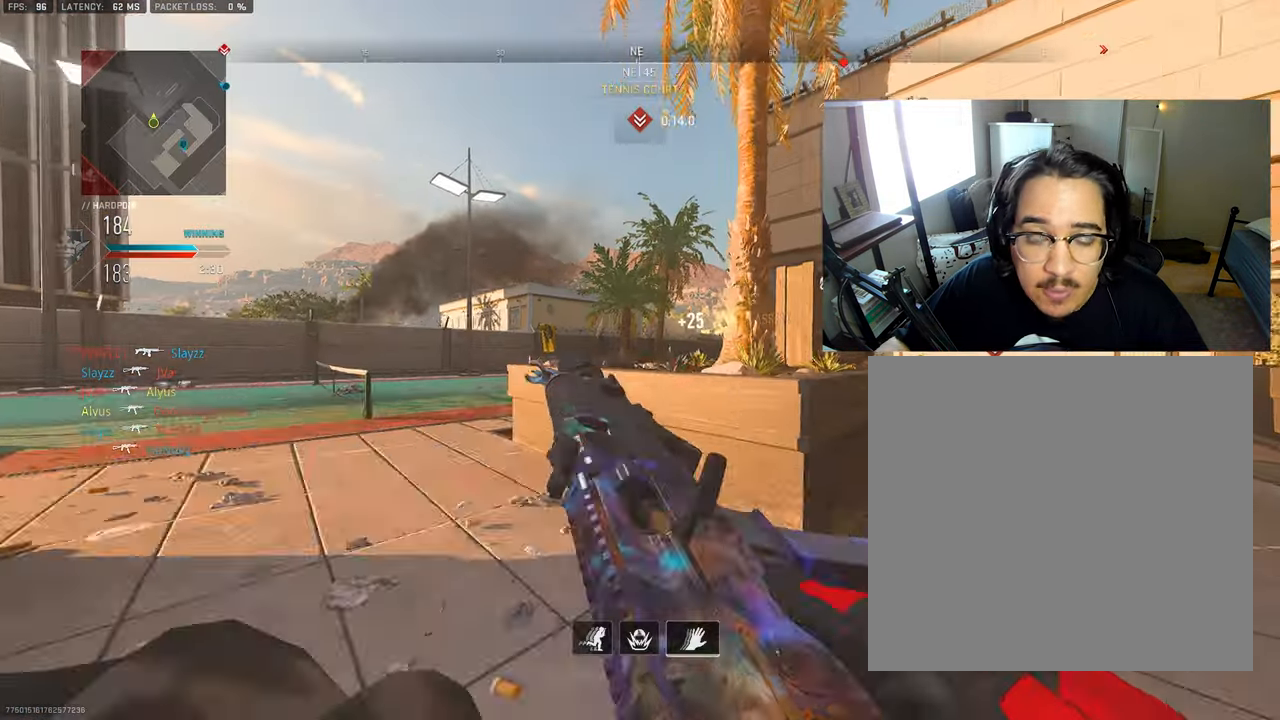
{"buttons": [], "left_stick": "up", "right_stick": "center", "events": [[16, "L3", "up"], [33, "right_stick", "right"], [183, "L3", "down"], [316, "L3", "up"], [316, "right_stick", "center"], [366, "L3", "down"], [466, "L3", "up"]]}
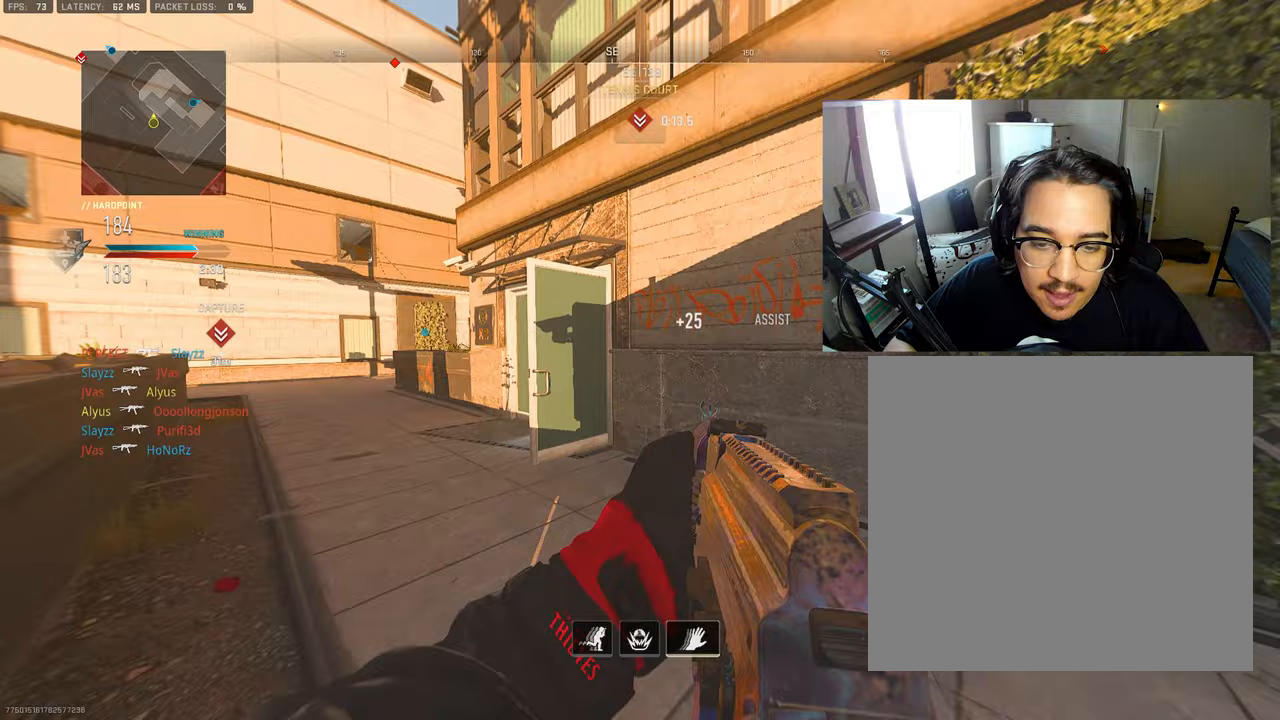
{"buttons": ["L3"], "left_stick": "up", "right_stick": "center", "events": [[50, "L3", "down"], [133, "right_stick", "left"], [167, "L3", "up"], [183, "right_stick", "center"], [250, "L3", "down"], [367, "L3", "up"], [467, "L3", "down"]]}
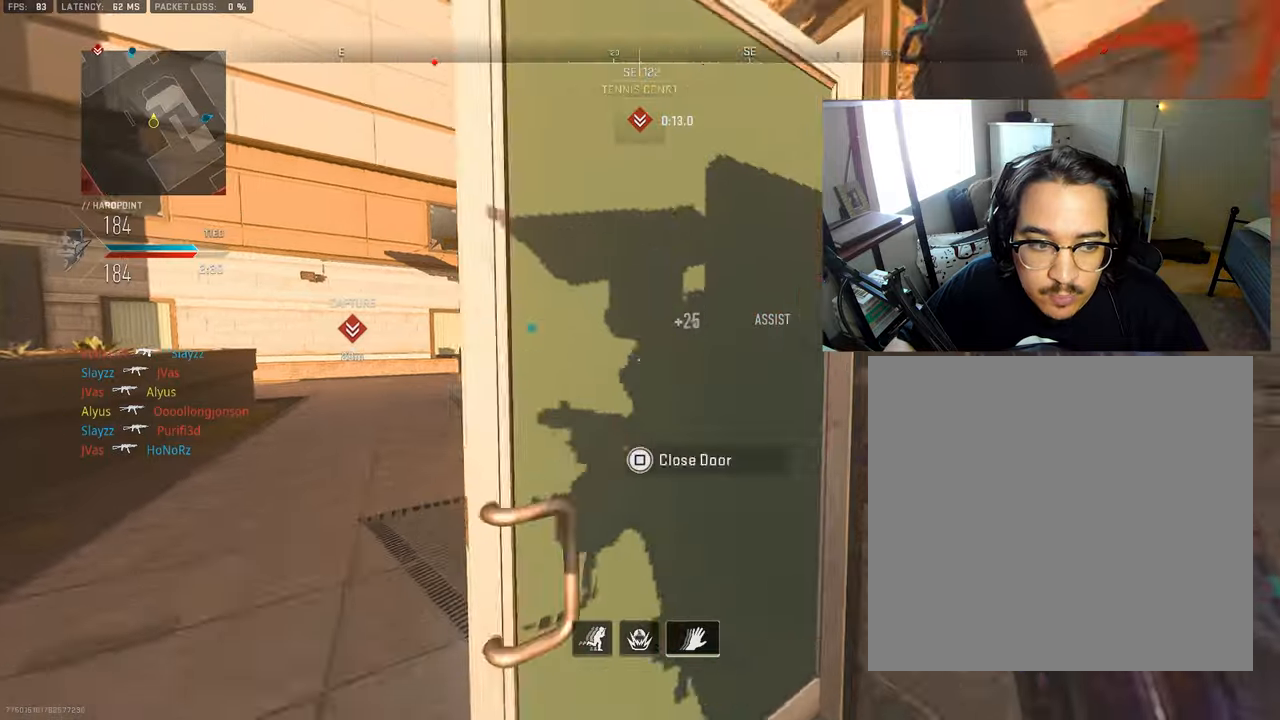
{"buttons": ["L3"], "left_stick": "up", "right_stick": "center", "events": [[133, "L3", "up"], [133, "right_stick", "right"], [267, "L3", "down"], [283, "L2", "down"], [300, "R2", "down"], [433, "L2", "up"], [450, "R2", "up"], [500, "right_stick", "center"]]}
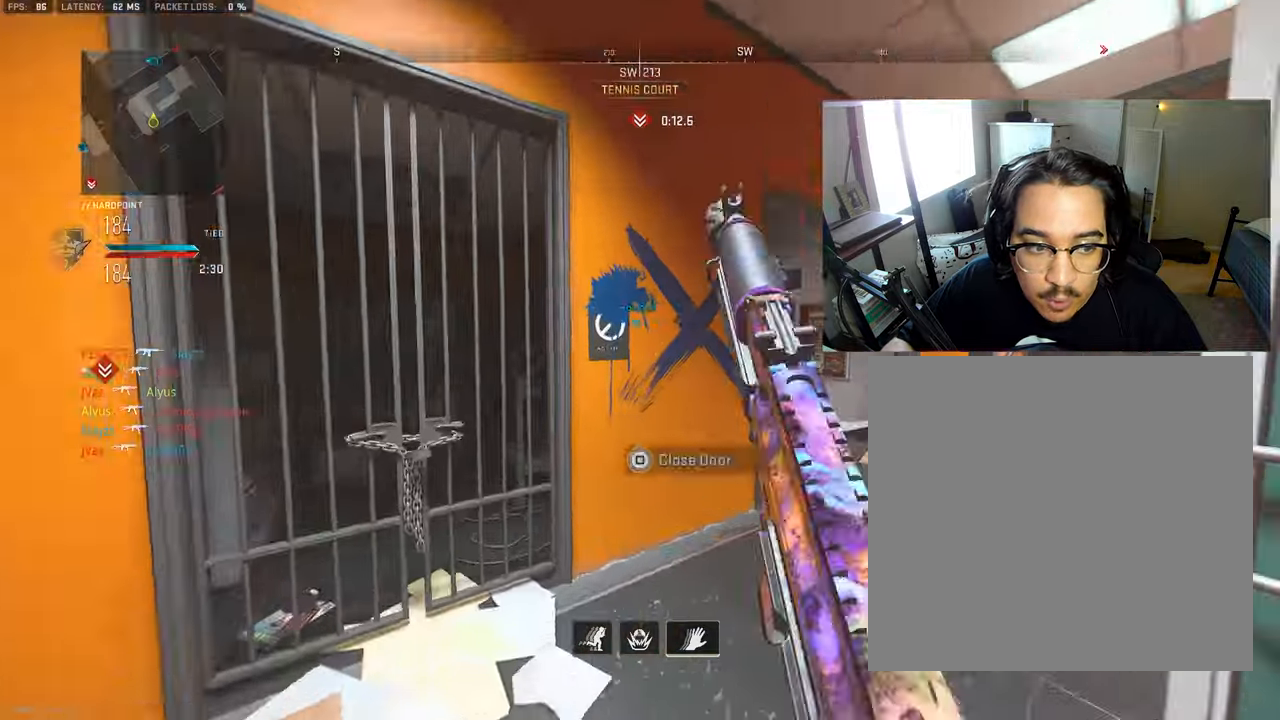
{"buttons": [], "left_stick": "up", "right_stick": "left", "events": [[100, "right_stick", "right"], [167, "L3", "up"], [167, "left_stick", "up-right"], [267, "L3", "down"], [283, "right_stick", "center"], [333, "left_stick", "up"], [400, "right_stick", "left"], [417, "L3", "up"]]}
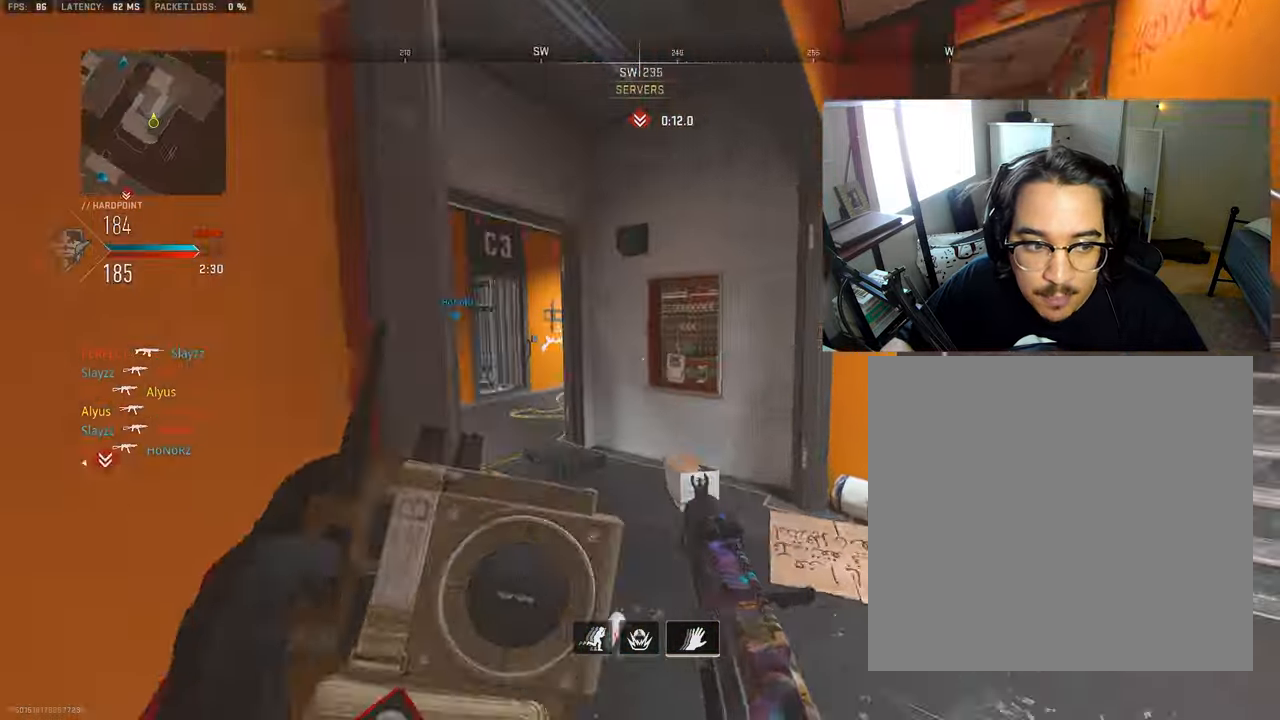
{"buttons": [], "left_stick": "up", "right_stick": "right", "events": [[17, "L3", "down"], [117, "right_stick", "center"], [150, "L3", "up"], [267, "L3", "down"], [383, "L3", "up"], [500, "right_stick", "right"]]}
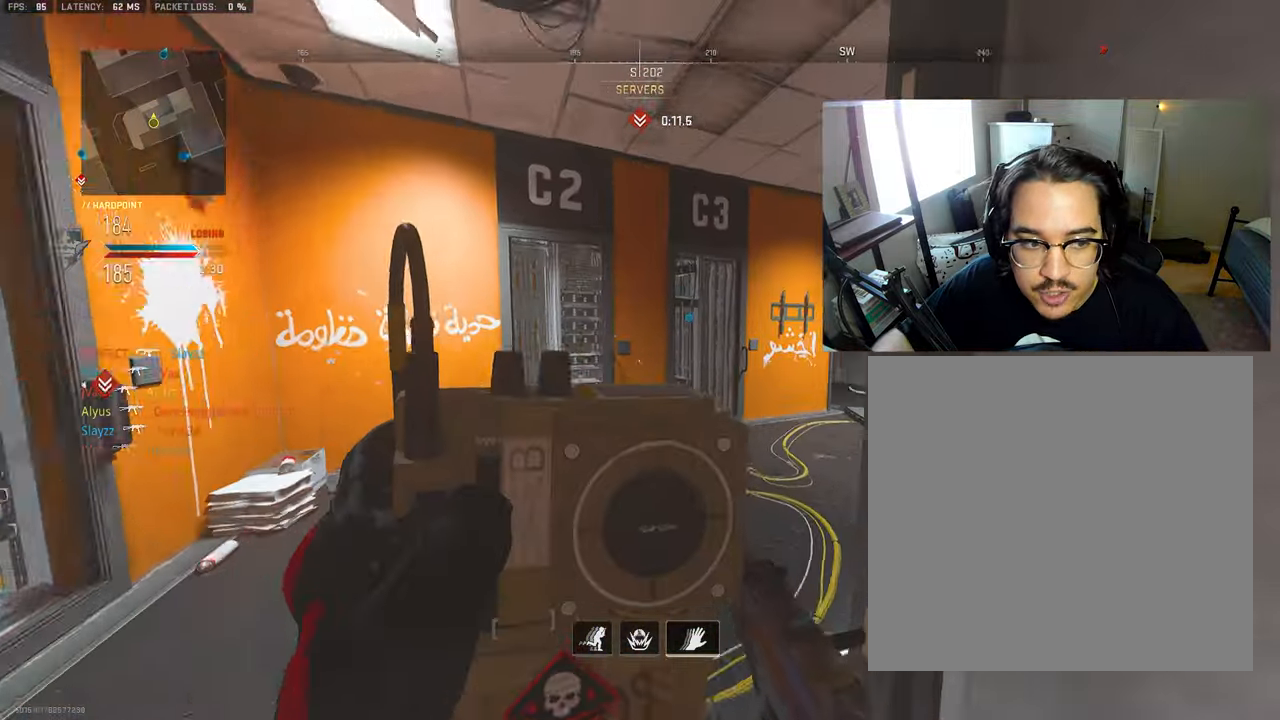
{"buttons": [], "left_stick": "up-right", "right_stick": "center", "events": [[67, "L3", "down"], [133, "left_stick", "up-right"], [150, "L3", "up"], [183, "right_stick", "center"], [267, "L3", "down"], [400, "L3", "up"]]}
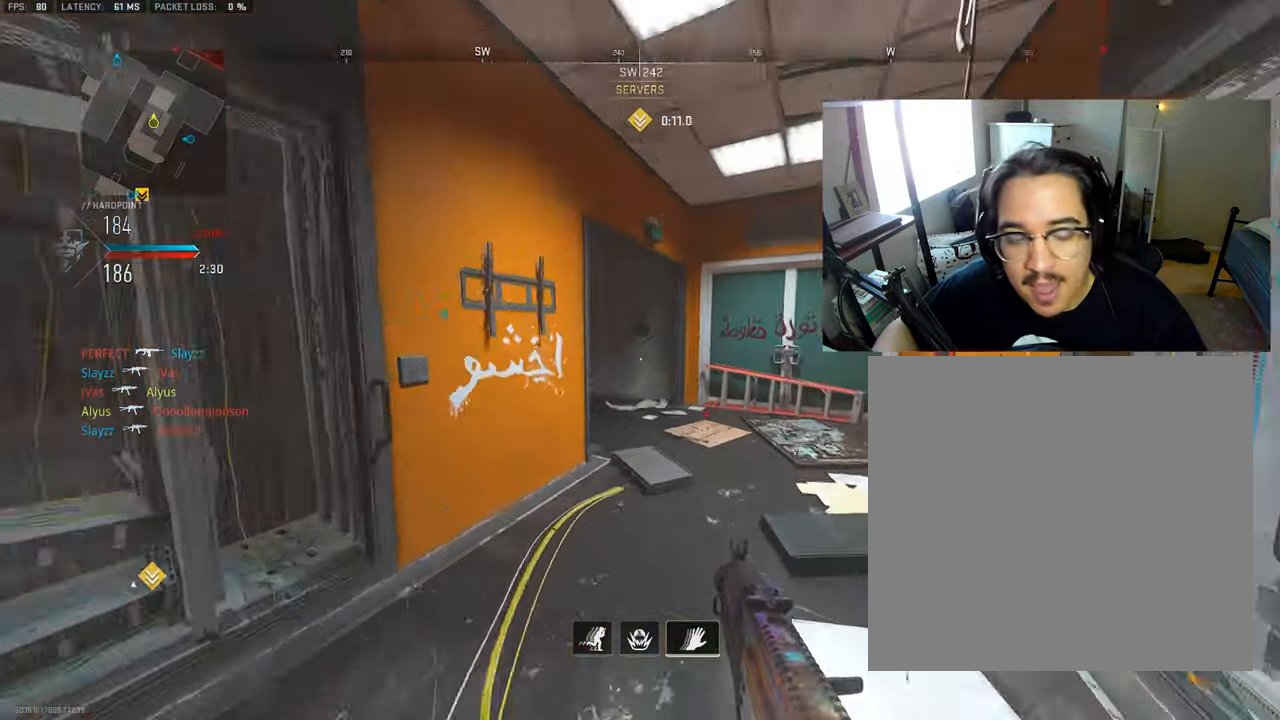
{"buttons": ["L3"], "left_stick": "up", "right_stick": "left", "events": [[33, "L3", "down"], [117, "L3", "up"], [250, "L3", "down"], [350, "right_stick", "left"], [367, "L3", "up"], [450, "L3", "down"], [500, "left_stick", "up"]]}
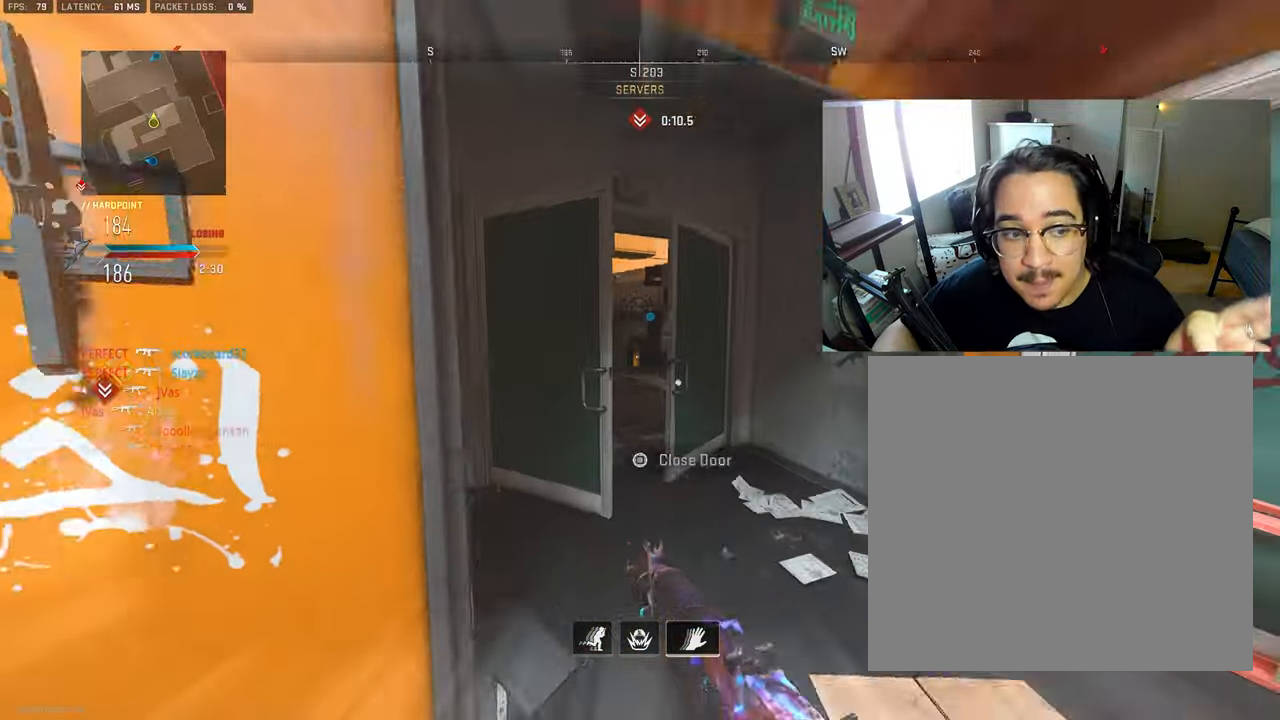
{"buttons": [], "left_stick": "up", "right_stick": "center", "events": [[33, "L3", "up"], [33, "right_stick", "center"], [150, "L3", "down"], [217, "right_stick", "left"], [267, "L3", "up"], [367, "L3", "down"], [367, "right_stick", "center"], [467, "L3", "up"]]}
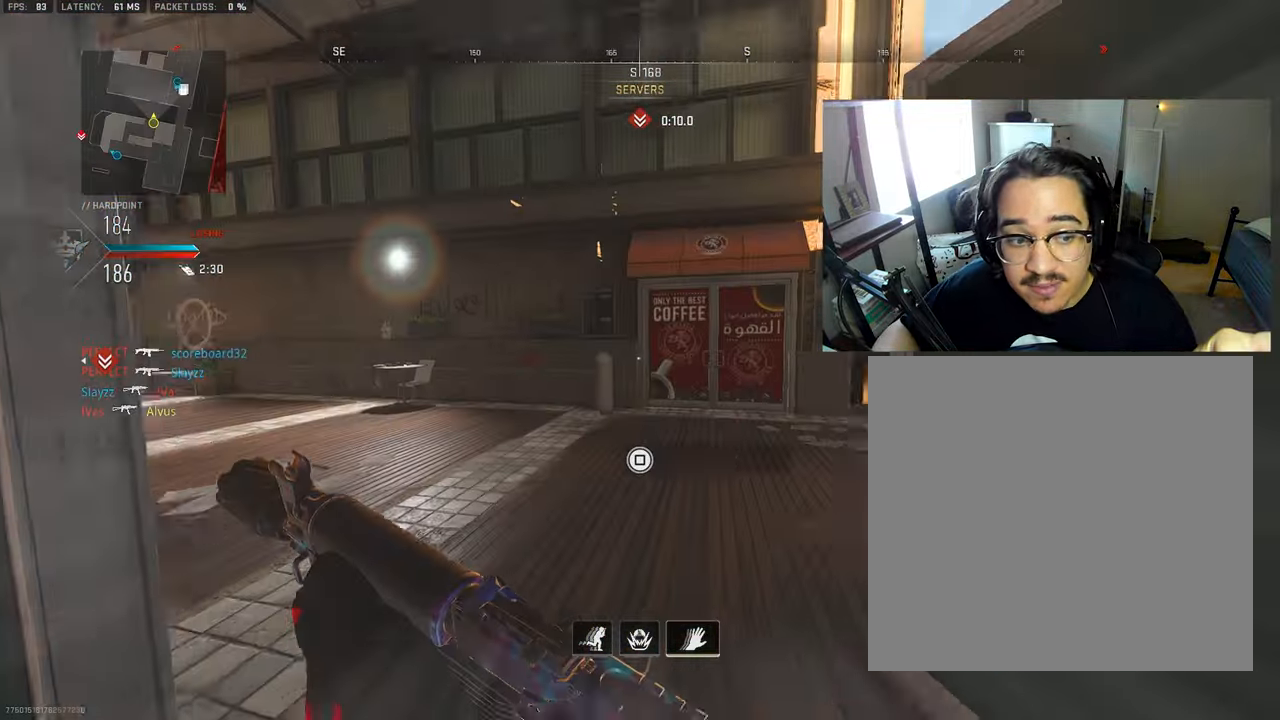
{"buttons": [], "left_stick": "up", "right_stick": "center", "events": [[67, "L3", "down"], [150, "right_stick", "left"], [200, "left_stick", "up-right"], [233, "right_stick", "center"], [250, "L3", "up"], [350, "L3", "down"], [350, "right_stick", "right"], [383, "left_stick", "up"], [467, "L3", "up"], [483, "right_stick", "center"]]}
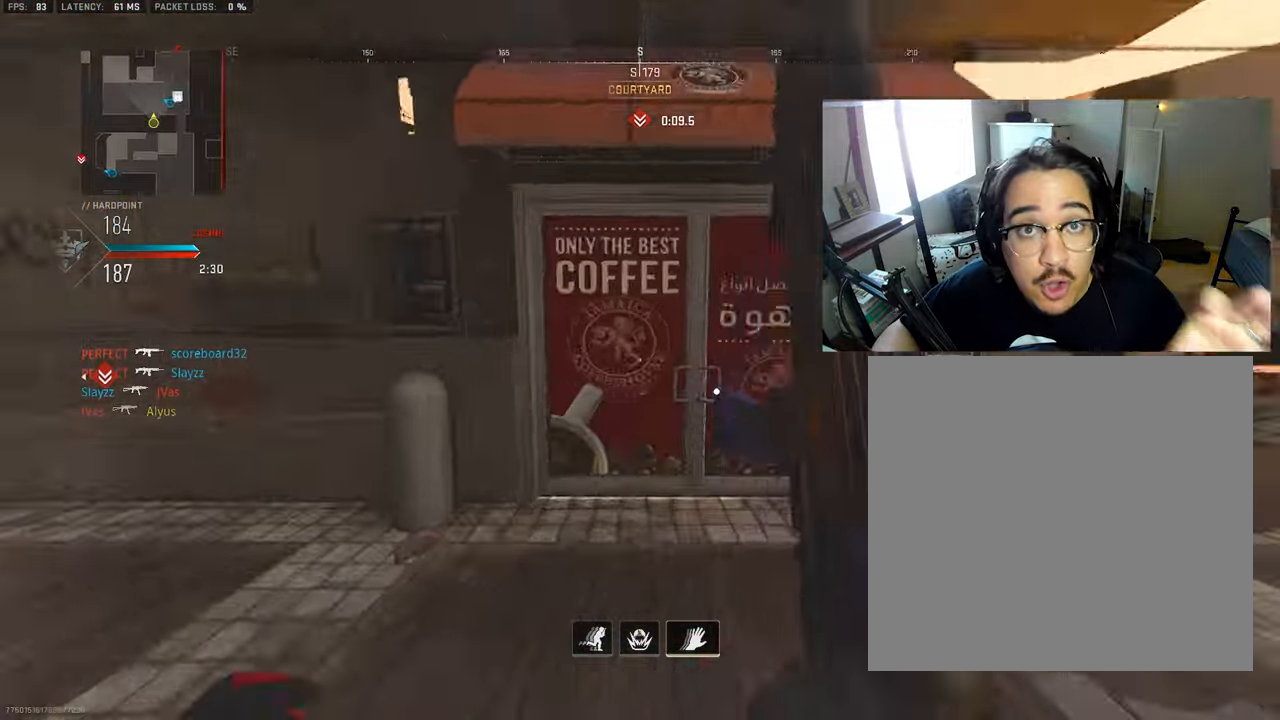
{"buttons": [], "left_stick": "right", "right_stick": "left", "events": [[67, "L3", "down"], [183, "L3", "up"], [283, "L3", "down"], [283, "right_stick", "left"], [433, "L3", "up"], [467, "left_stick", "right"]]}
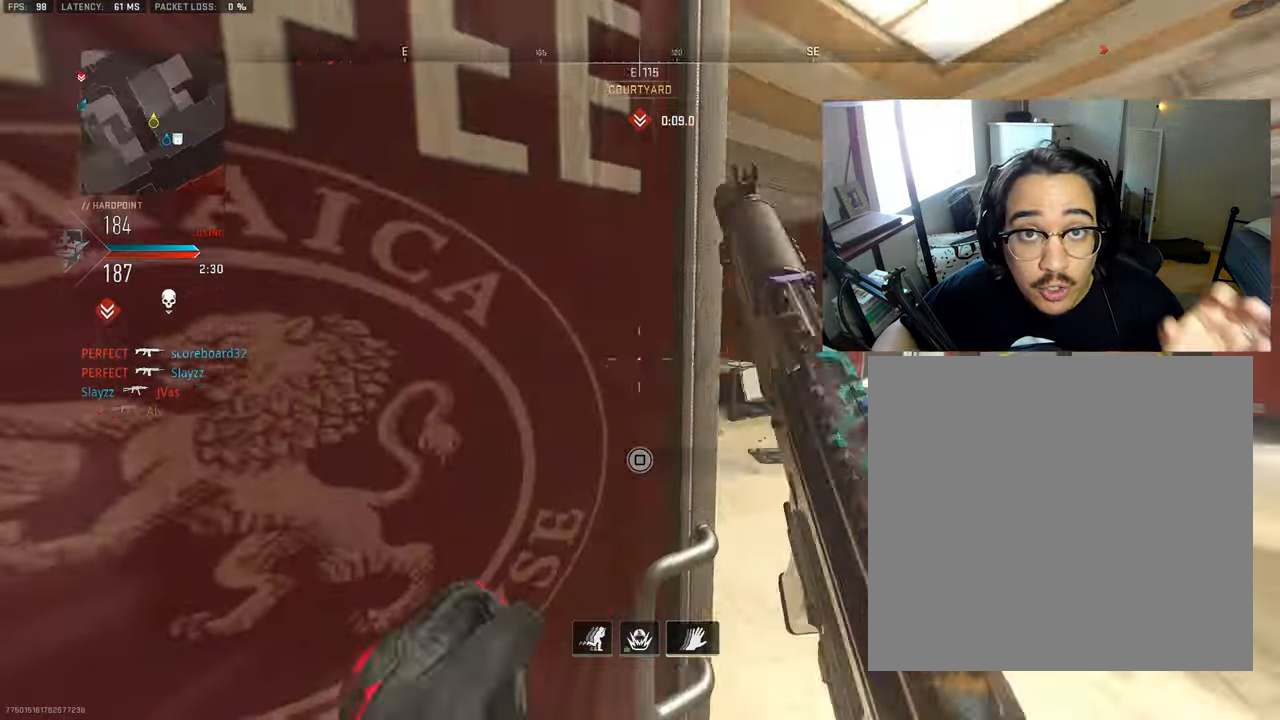
{"buttons": [], "left_stick": "up-left", "right_stick": "right", "events": [[17, "SQUARE", "down"], [83, "SQUARE", "up"], [117, "right_stick", "right"], [150, "L3", "down"], [183, "left_stick", "up"], [283, "L3", "up"], [283, "left_stick", "up-left"], [283, "right_stick", "center"], [333, "L3", "down"], [417, "right_stick", "right"], [483, "L3", "up"]]}
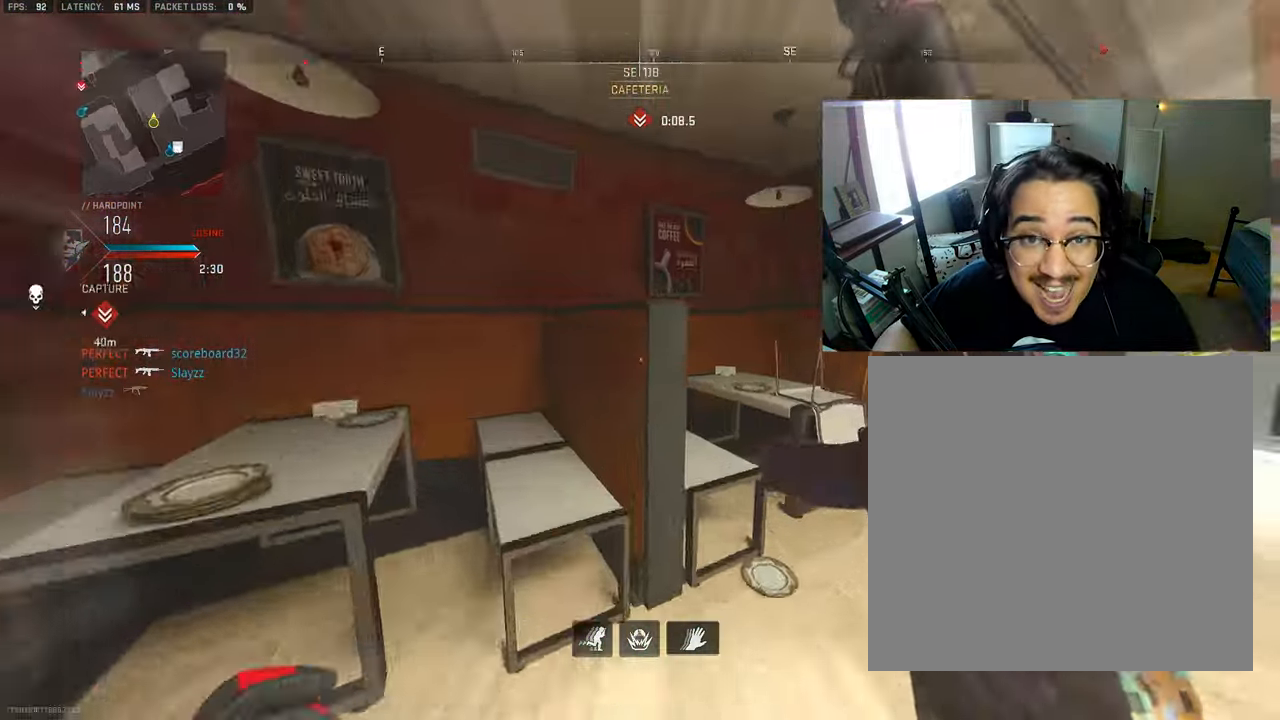
{"buttons": ["L1"], "left_stick": "down-left", "right_stick": "center", "events": [[17, "CROSS", "down"], [50, "left_stick", "down-left"], [184, "CROSS", "up"], [217, "right_stick", "center"], [267, "L1", "down"], [334, "right_stick", "right"], [467, "right_stick", "center"]]}
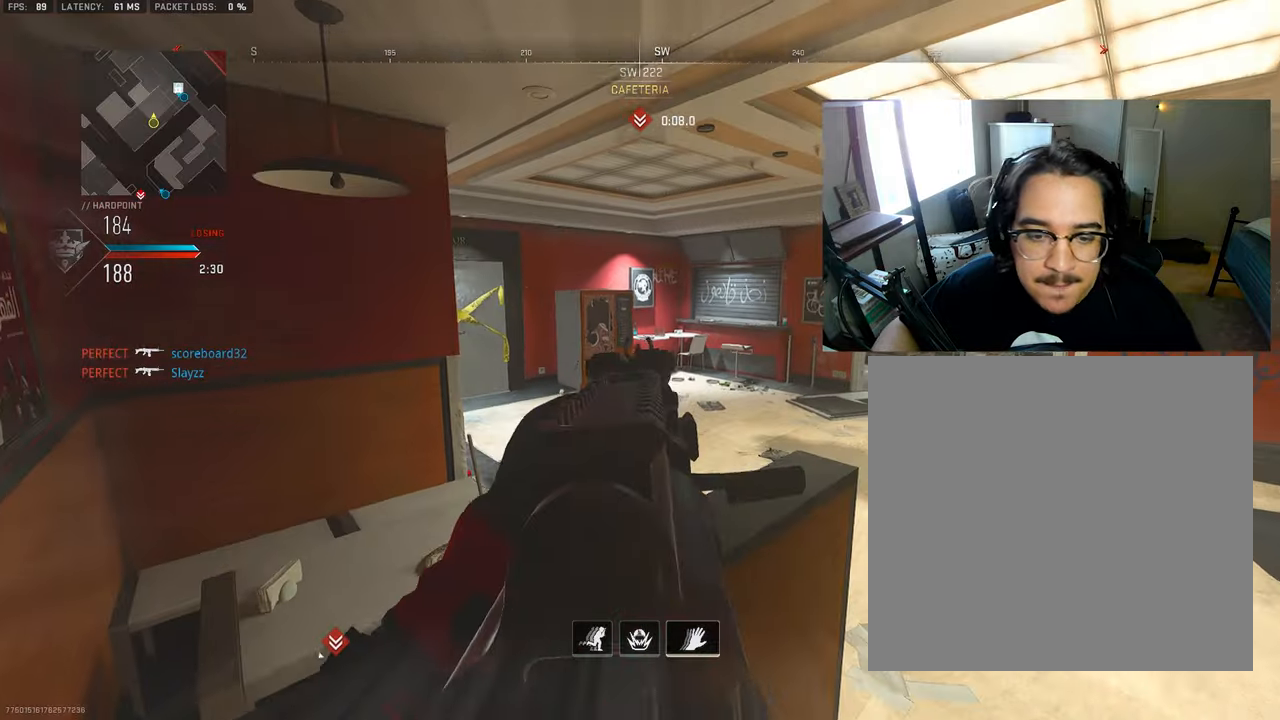
{"buttons": ["L1"], "left_stick": "down-right", "right_stick": "center", "events": [[50, "left_stick", "down"], [250, "left_stick", "down-right"]]}
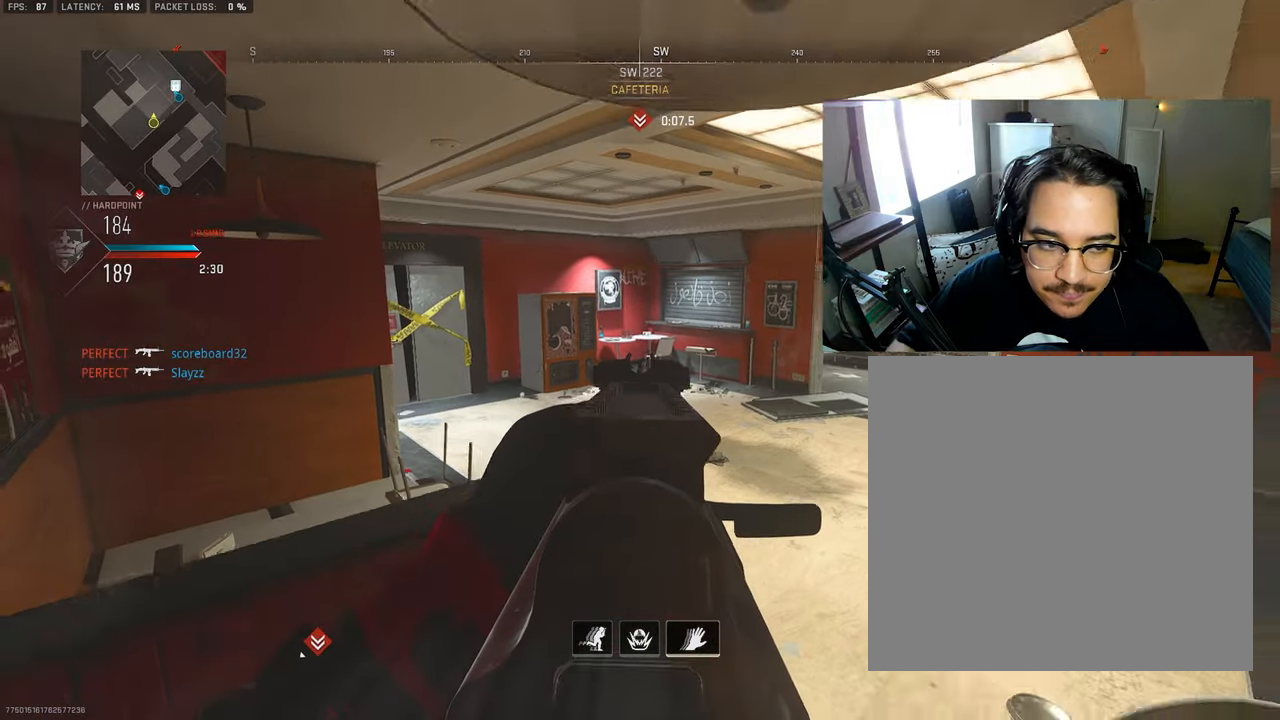
{"buttons": [], "left_stick": "up-left", "right_stick": "center", "events": [[100, "left_stick", "down-left"], [167, "left_stick", "left"], [284, "L1", "up"], [284, "left_stick", "up-left"], [400, "L3", "down"], [500, "L3", "up"]]}
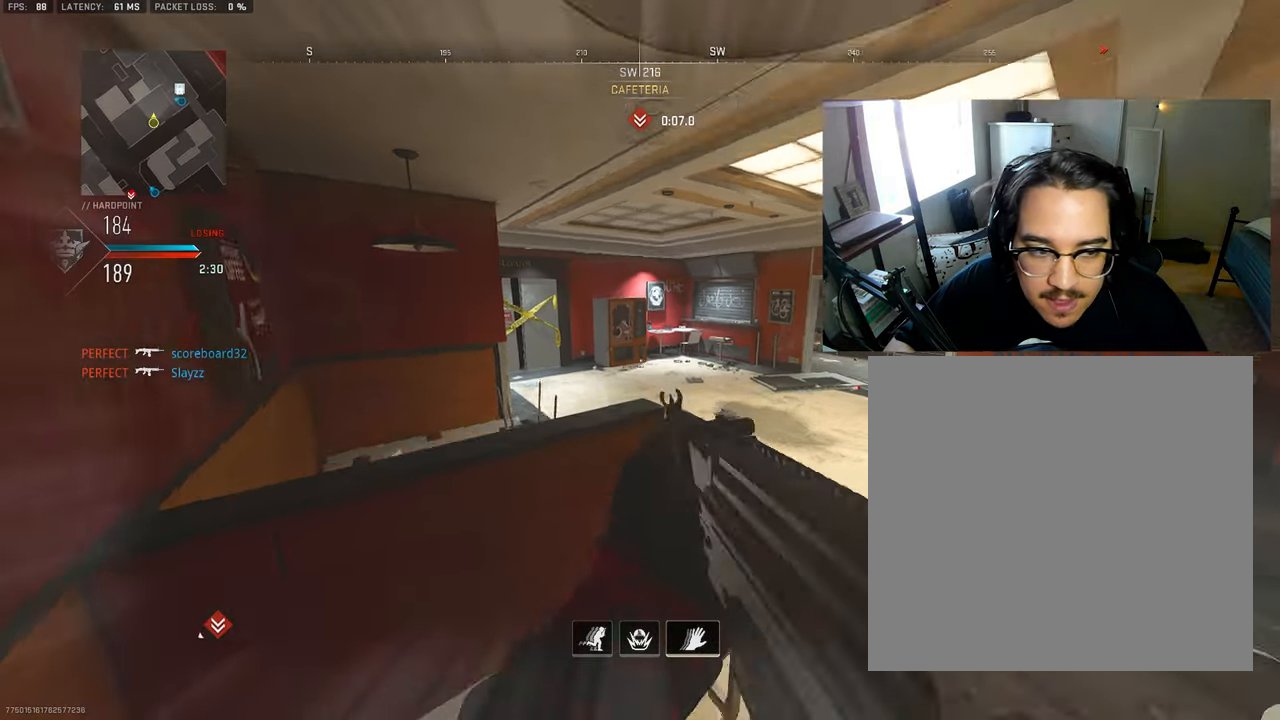
{"buttons": [], "left_stick": "down-left", "right_stick": "right", "events": [[34, "left_stick", "left"], [84, "CROSS", "down"], [217, "CROSS", "up"], [267, "left_stick", "down-left"], [450, "right_stick", "right"]]}
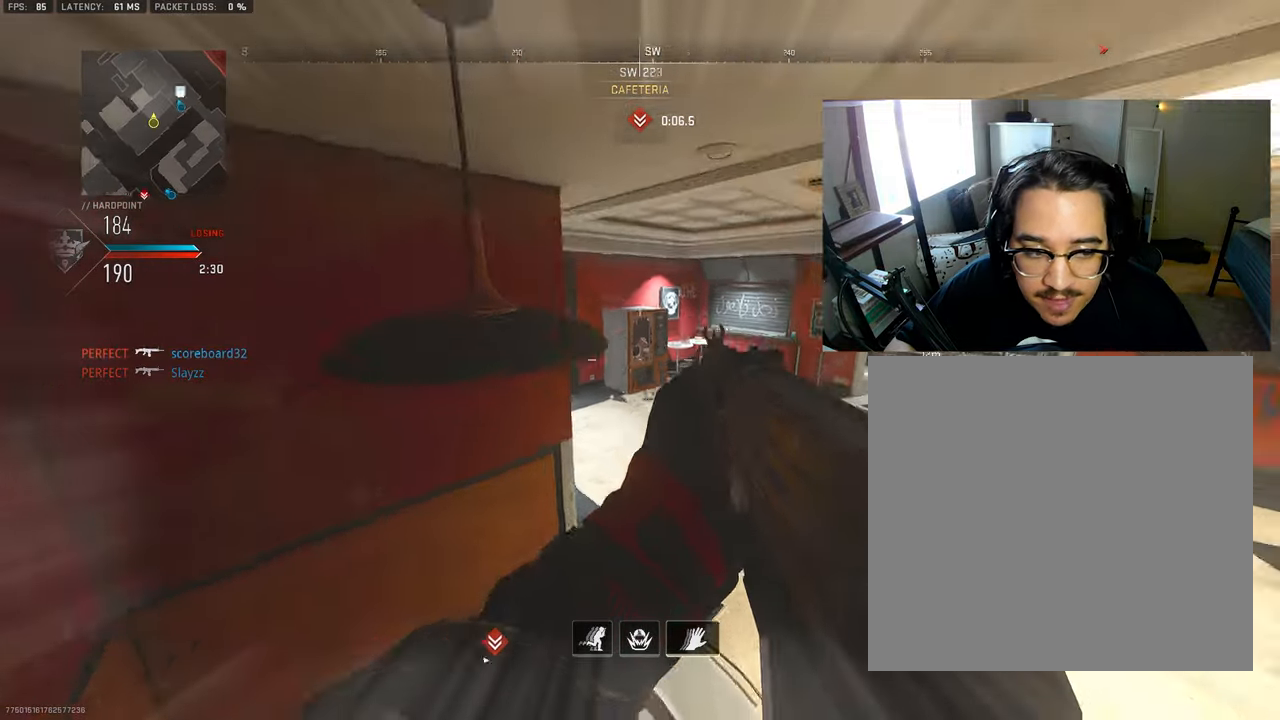
{"buttons": [], "left_stick": "down", "right_stick": "center", "events": [[167, "right_stick", "center"], [334, "left_stick", "right"], [500, "left_stick", "down"]]}
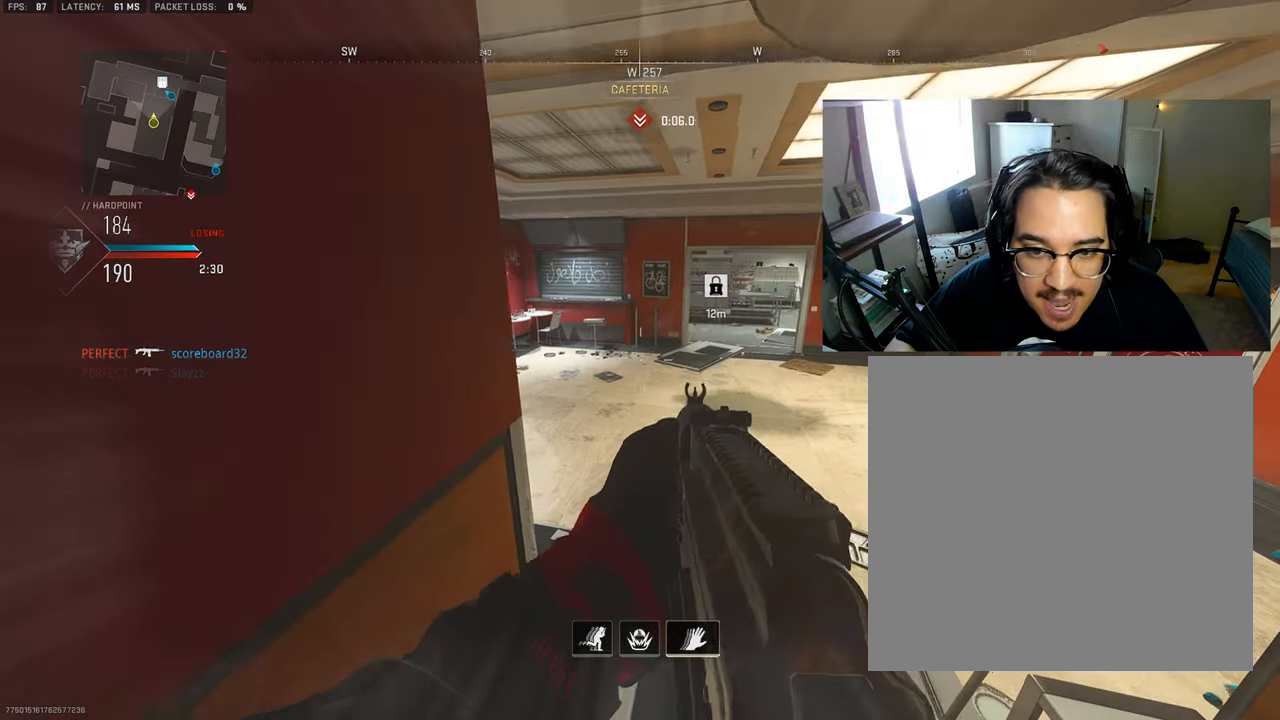
{"buttons": [], "left_stick": "left", "right_stick": "center", "events": [[334, "left_stick", "center"], [400, "left_stick", "left"]]}